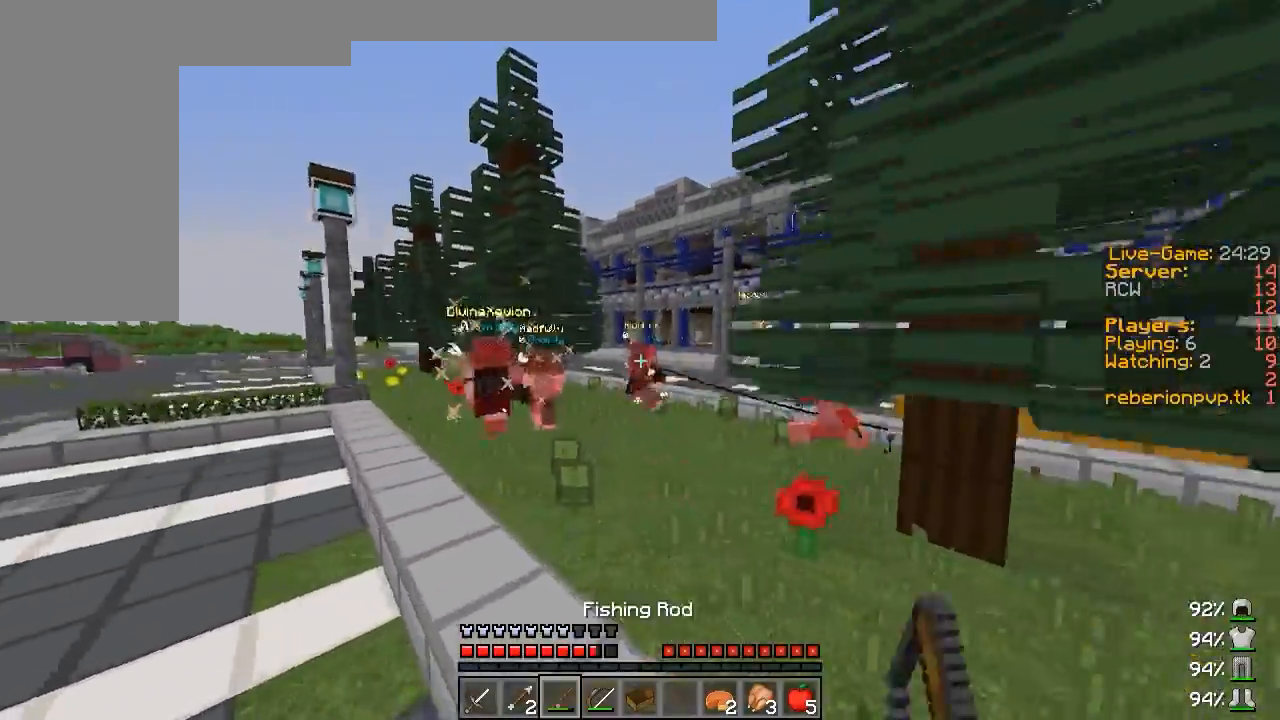
Gameplay with keyboard and mouse; each line is a JSON object with the keys and mouse buttons held at the frame after it. "events" lists presses ("down") and releases ("up") of "a", "d", "s", "w", "mouse_left" and "mouse_right" between this image and that frame as [ms after this image, input, new state], when the widget could be followed in between. "mouse_left", "mouse_right" = the "left", "right" buttons of the "mouse" list. No other keys are recorded. Fast repeated clicks can show as one long hold. Mouse movement is not recorded.
{"keys": ["w"], "mouse": [], "events": [[67, "mouse_right", "down"], [183, "mouse_right", "up"]]}
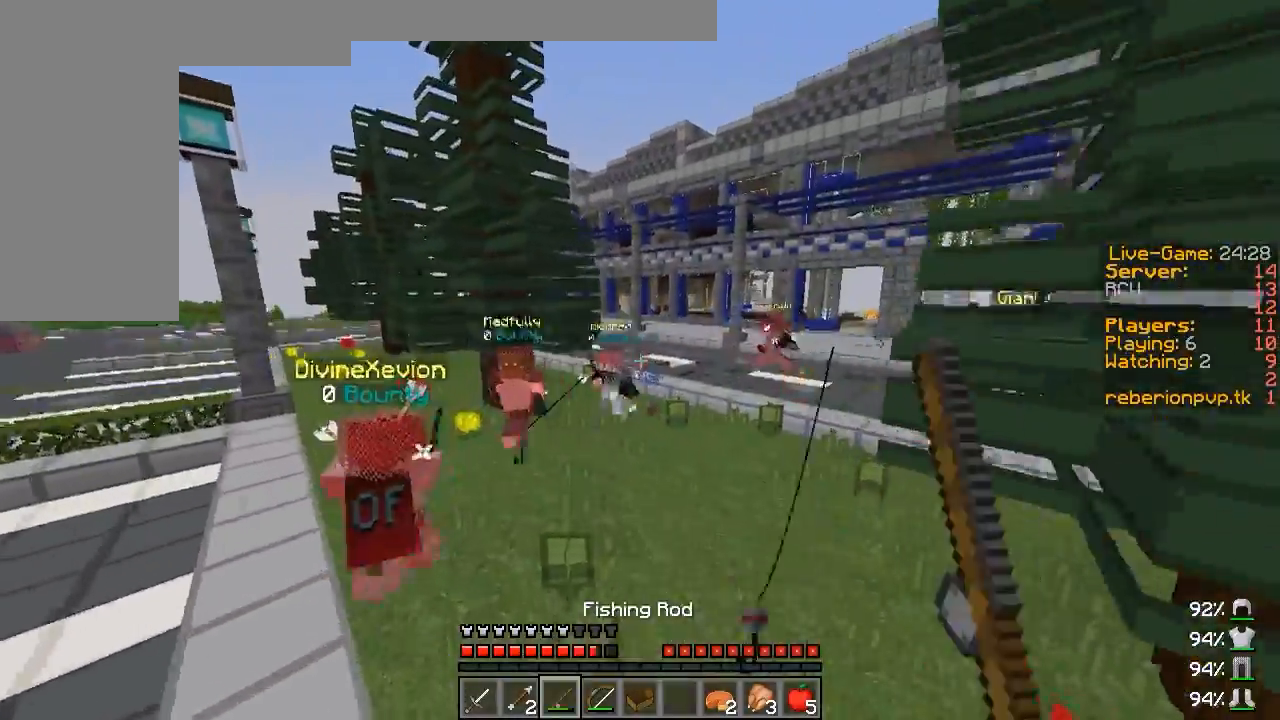
{"keys": ["w"], "mouse": ["left"], "events": [[267, "mouse_right", "down"], [350, "mouse_right", "up"], [467, "mouse_left", "down"]]}
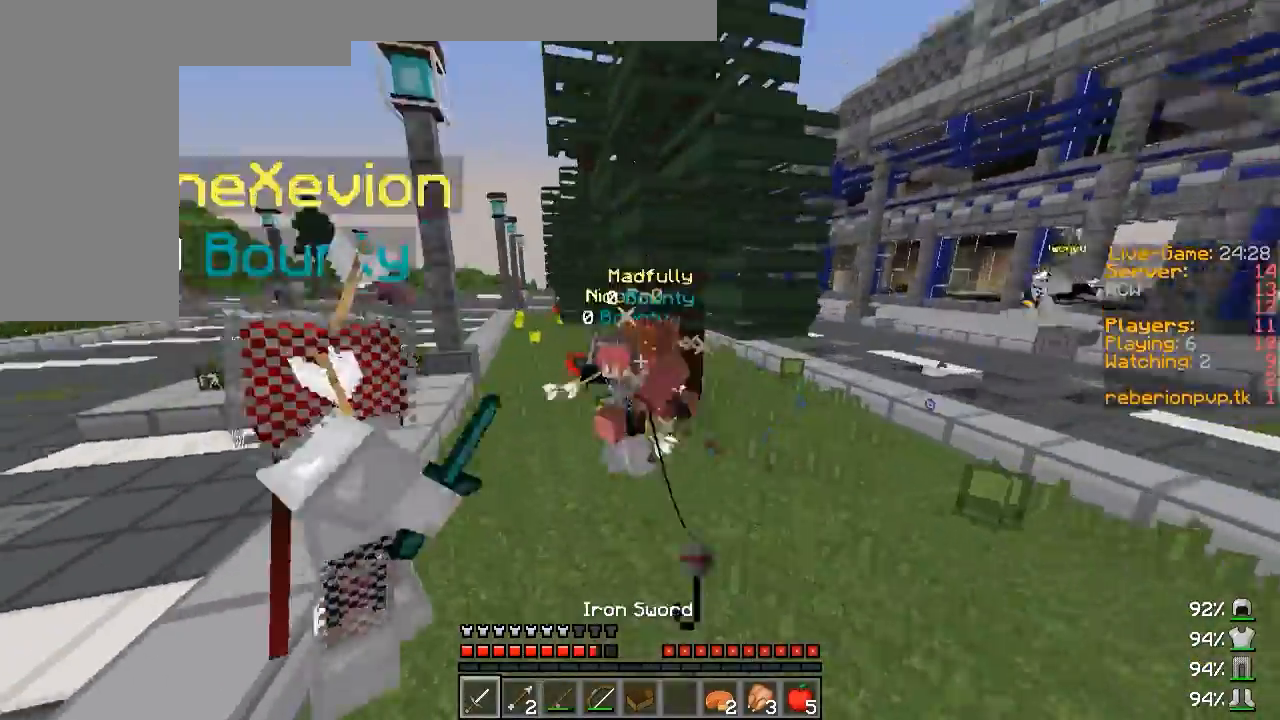
{"keys": ["w"], "mouse": ["left"], "events": [[33, "mouse_left", "up"], [67, "mouse_left", "down"], [133, "mouse_left", "up"], [167, "a", "down"], [167, "mouse_left", "down"], [217, "mouse_left", "up"], [267, "mouse_left", "down"], [317, "mouse_left", "up"], [350, "a", "up"], [350, "mouse_left", "down"], [433, "mouse_left", "up"], [467, "mouse_left", "down"]]}
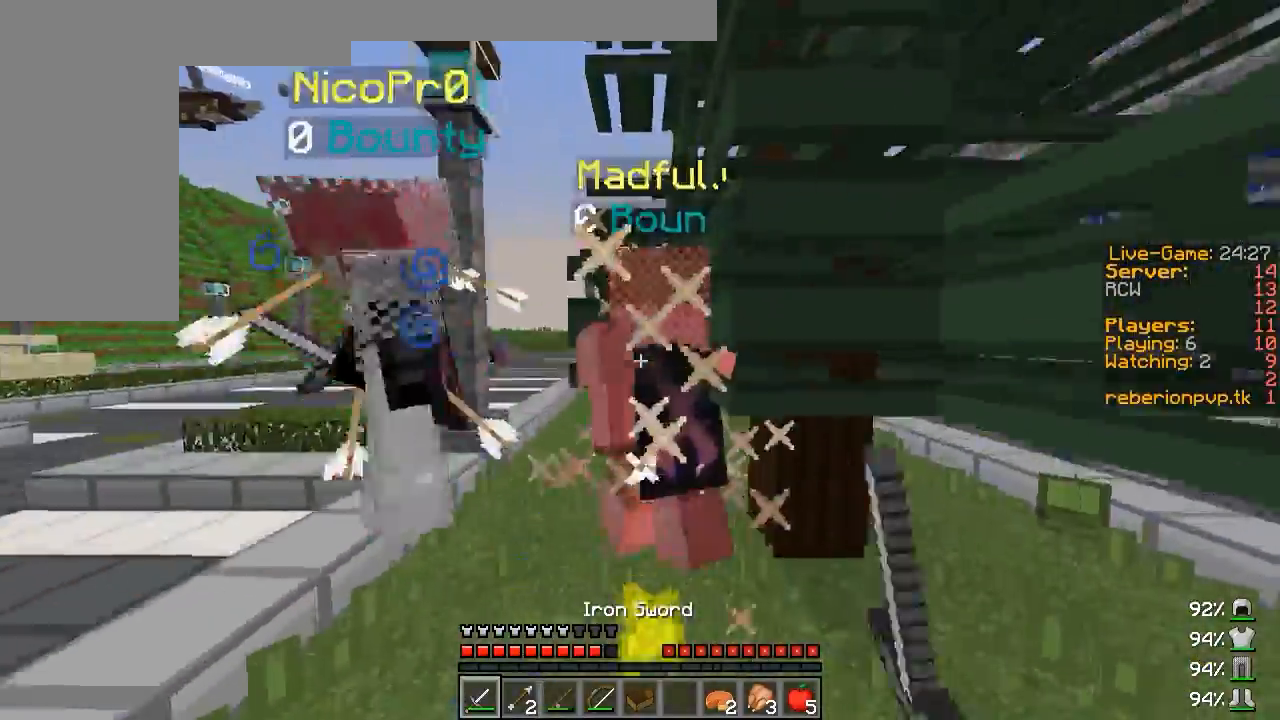
{"keys": ["w"], "mouse": ["left"], "events": [[133, "mouse_left", "up"], [150, "mouse_left", "down"], [233, "mouse_left", "up"], [267, "mouse_left", "down"], [317, "mouse_left", "up"], [350, "mouse_left", "down"], [433, "mouse_left", "up"], [450, "mouse_left", "down"]]}
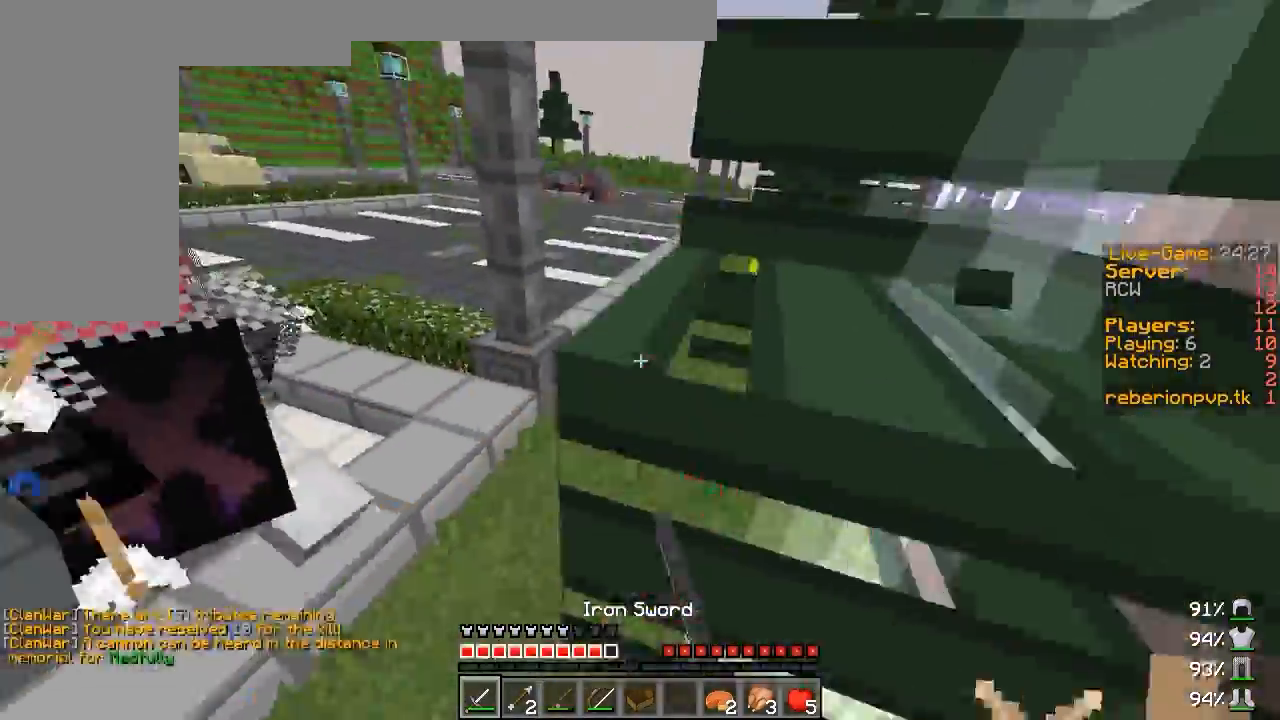
{"keys": ["w"], "mouse": ["left"], "events": [[33, "mouse_left", "up"], [50, "a", "down"], [67, "mouse_left", "down"], [150, "mouse_left", "up"], [217, "mouse_left", "down"], [317, "mouse_left", "up"], [367, "mouse_left", "down"], [467, "a", "up"]]}
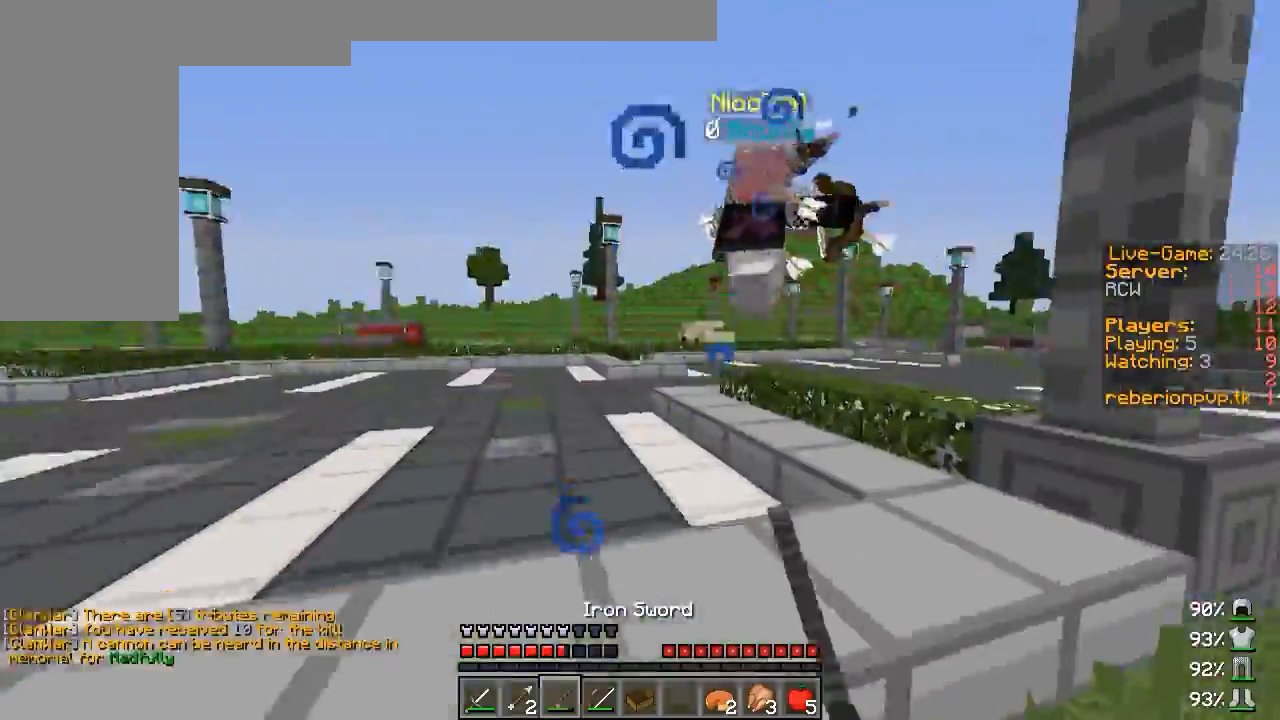
{"keys": ["w"], "mouse": [], "events": [[17, "mouse_left", "up"], [100, "mouse_right", "down"], [200, "mouse_right", "up"], [400, "mouse_left", "down"], [467, "mouse_left", "up"]]}
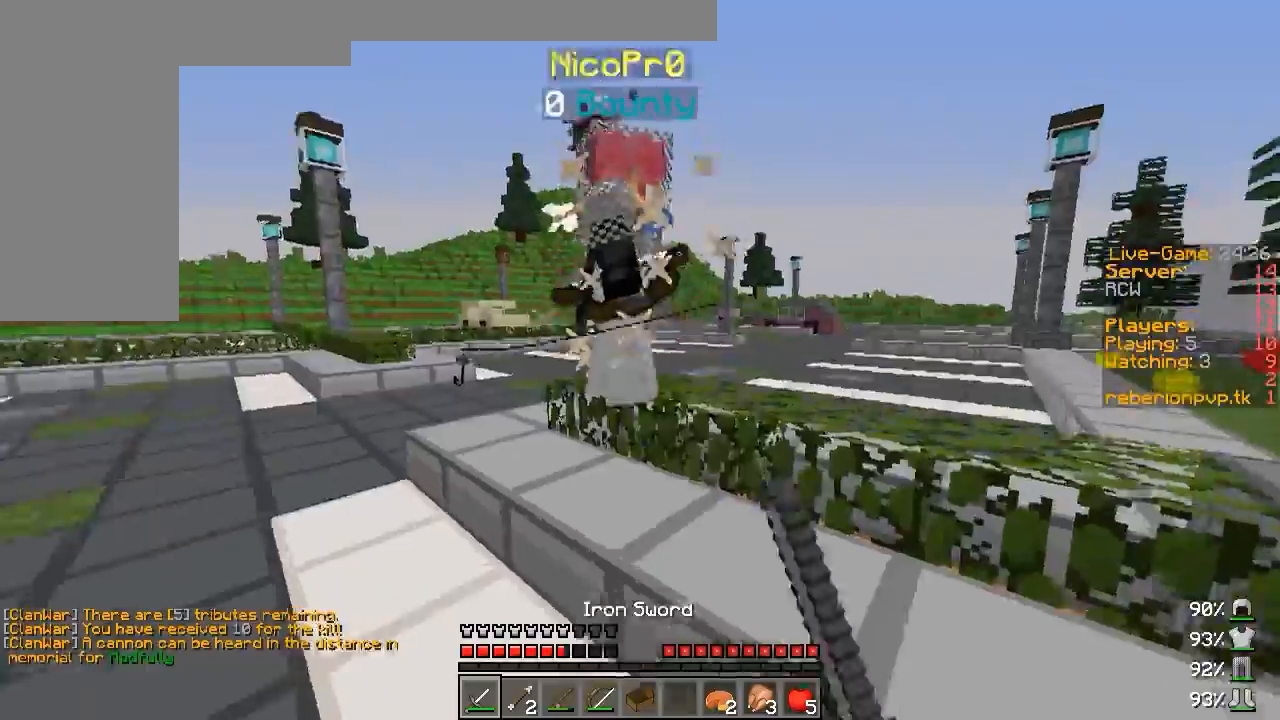
{"keys": ["a", "w"], "mouse": ["right"], "events": [[17, "a", "down"], [17, "mouse_left", "down"], [83, "mouse_left", "up"], [100, "mouse_left", "down"], [167, "mouse_left", "up"], [167, "w", "up"], [200, "mouse_left", "down"], [233, "w", "down"], [267, "mouse_left", "up"], [317, "mouse_left", "down"], [383, "mouse_left", "up"], [433, "mouse_right", "down"]]}
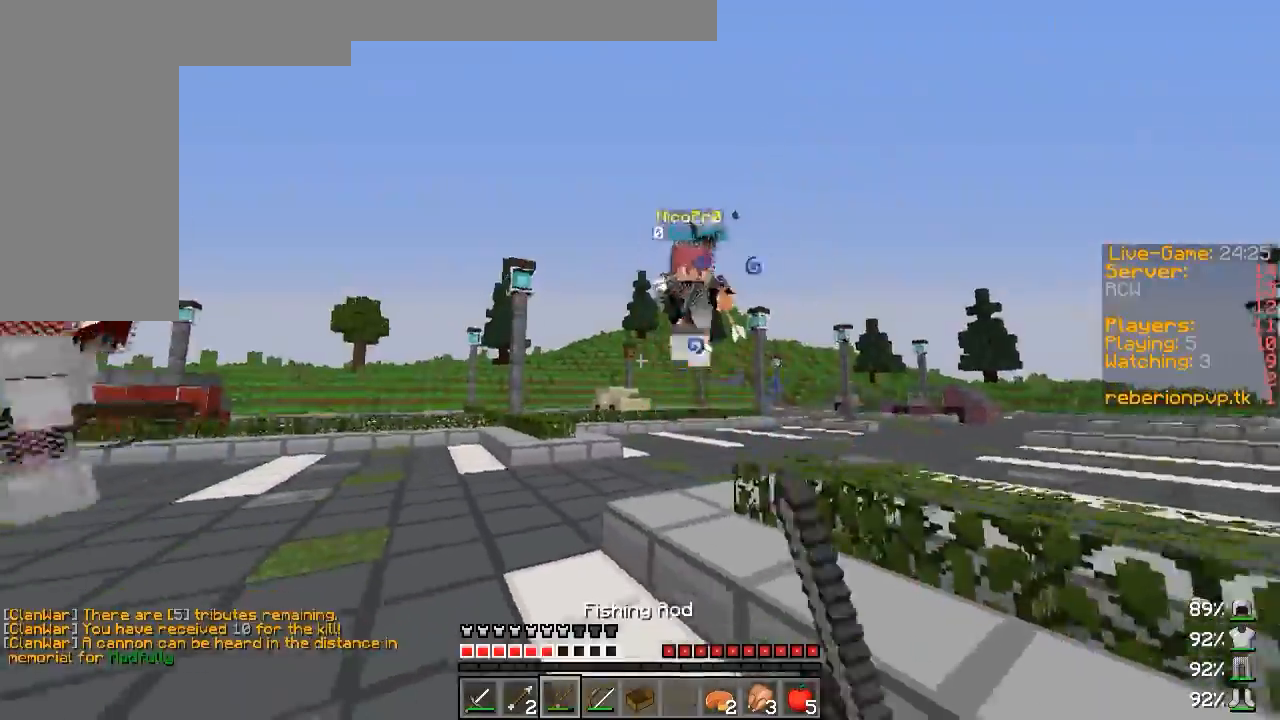
{"keys": ["w"], "mouse": [], "events": [[50, "mouse_right", "up"], [217, "mouse_right", "down"], [283, "mouse_right", "up"], [333, "mouse_right", "down"], [417, "mouse_right", "up"], [467, "a", "up"]]}
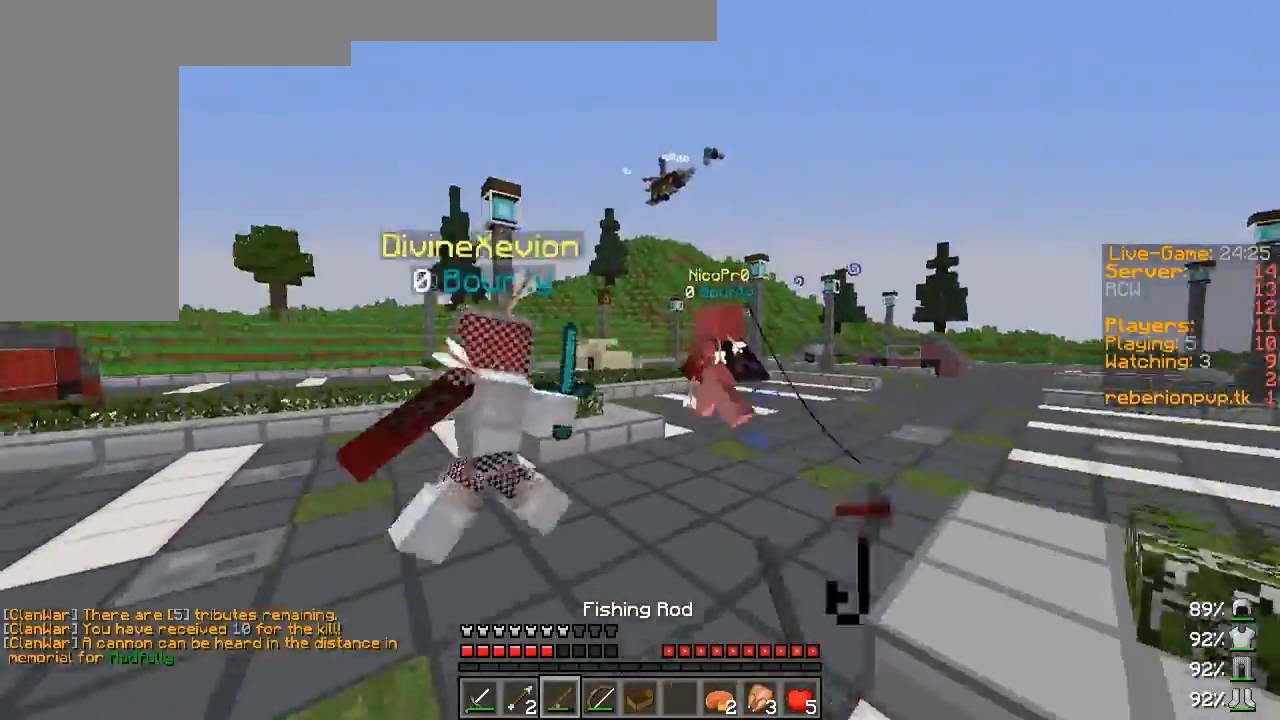
{"keys": ["w"], "mouse": [], "events": [[133, "mouse_left", "down"], [183, "mouse_left", "up"], [217, "mouse_left", "down"], [350, "w", "up"], [383, "mouse_left", "up"], [400, "w", "down"], [433, "mouse_left", "down"], [483, "mouse_left", "up"]]}
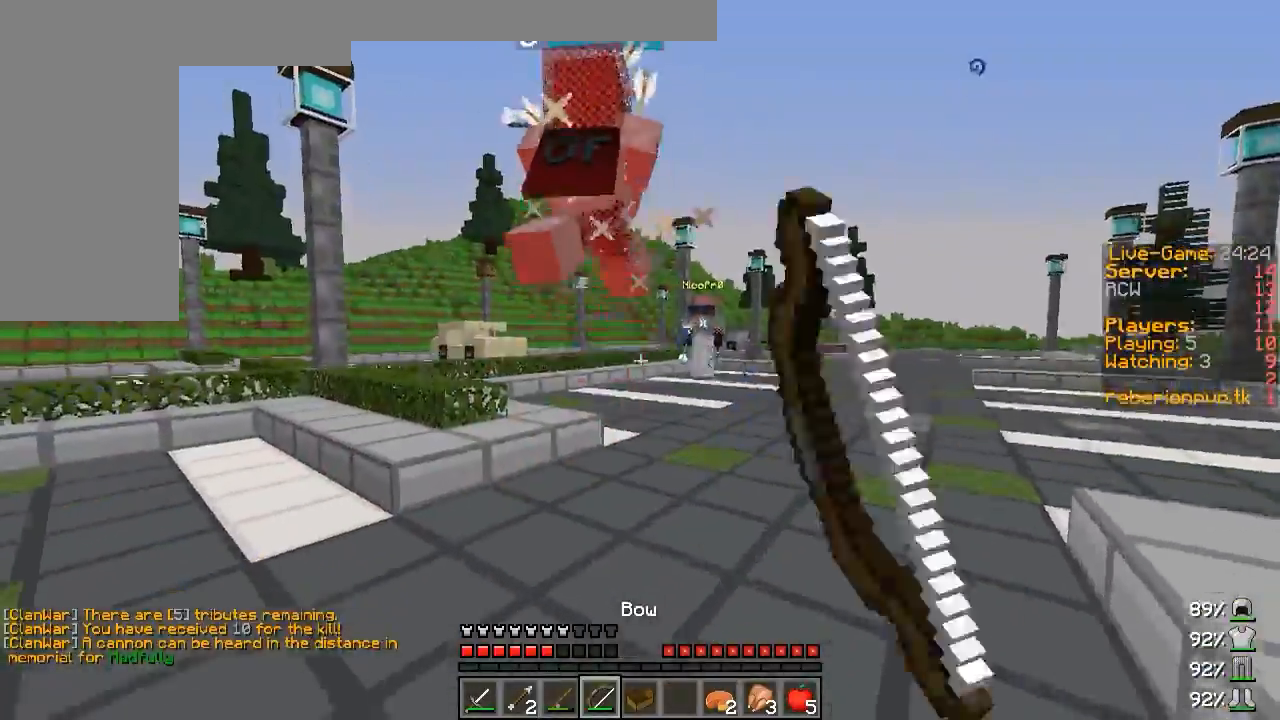
{"keys": ["w"], "mouse": [], "events": [[33, "mouse_left", "down"], [100, "mouse_left", "up"], [167, "mouse_left", "down"], [233, "mouse_left", "up"], [283, "mouse_left", "down"], [350, "mouse_left", "up"], [383, "mouse_left", "down"], [467, "mouse_left", "up"]]}
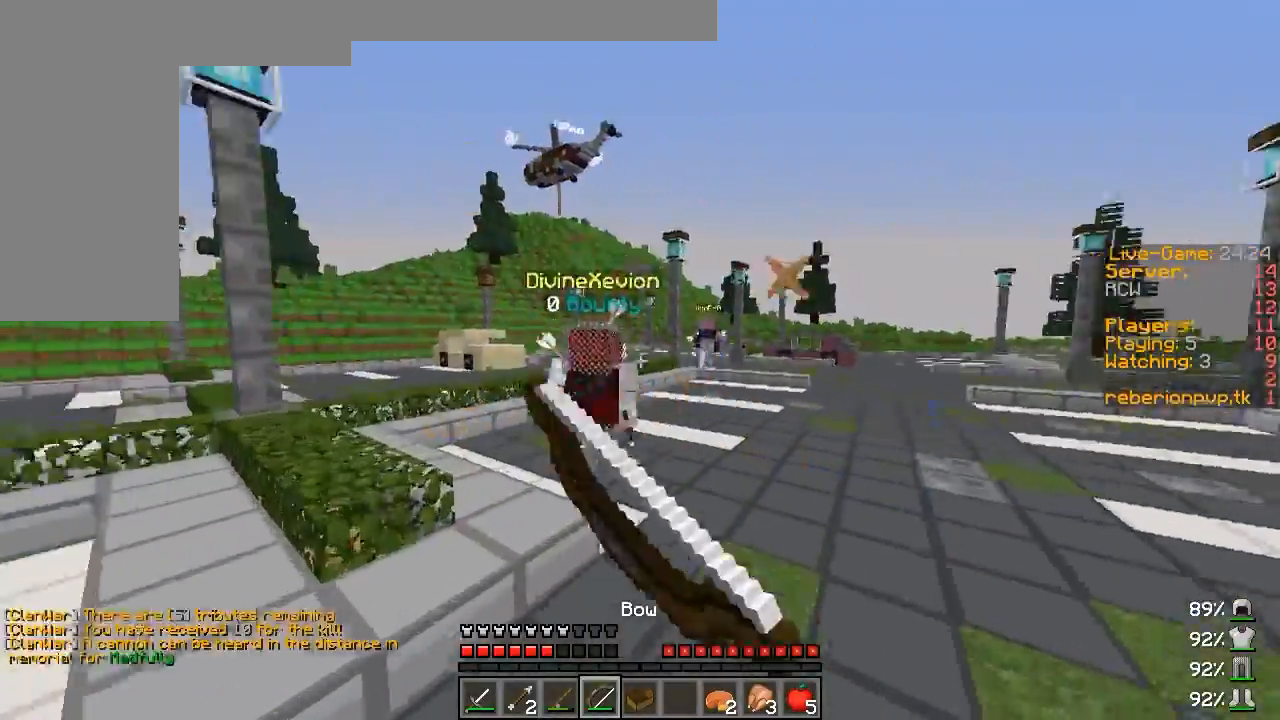
{"keys": ["w"], "mouse": [], "events": []}
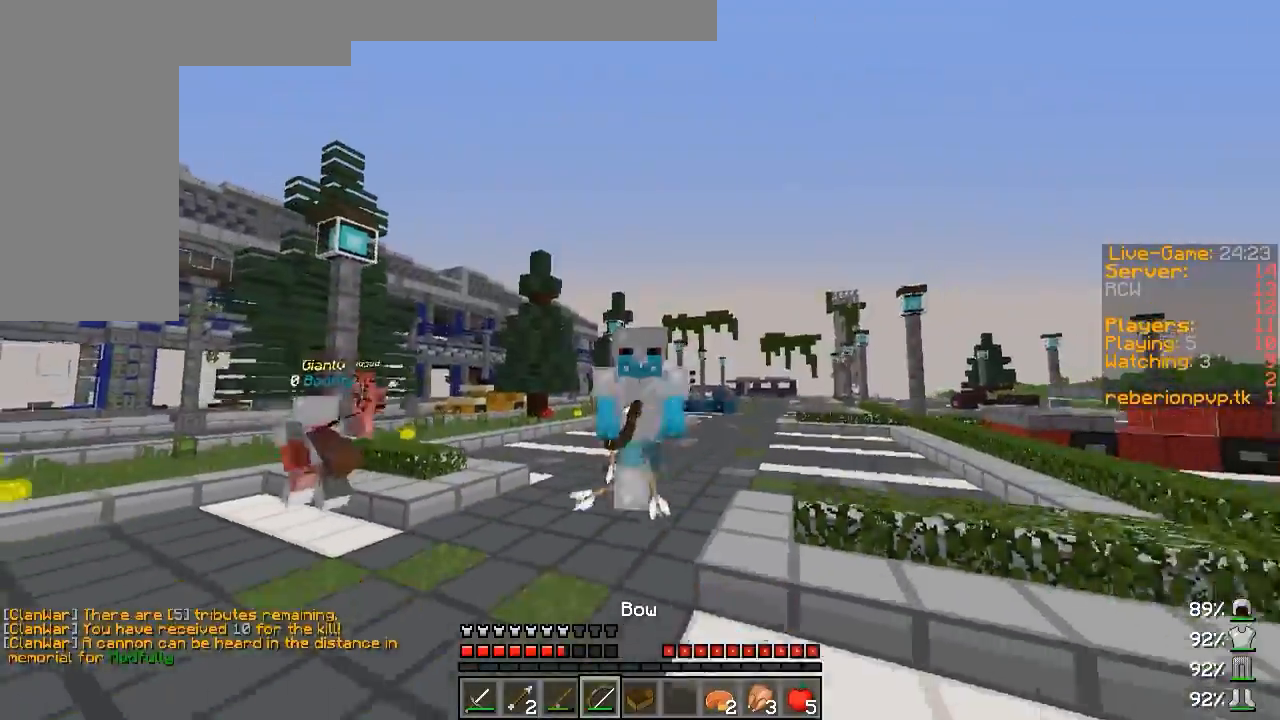
{"keys": ["w"], "mouse": ["left"], "events": [[133, "mouse_left", "down"], [217, "mouse_left", "up"], [283, "mouse_left", "down"], [367, "mouse_left", "up"], [433, "mouse_left", "down"]]}
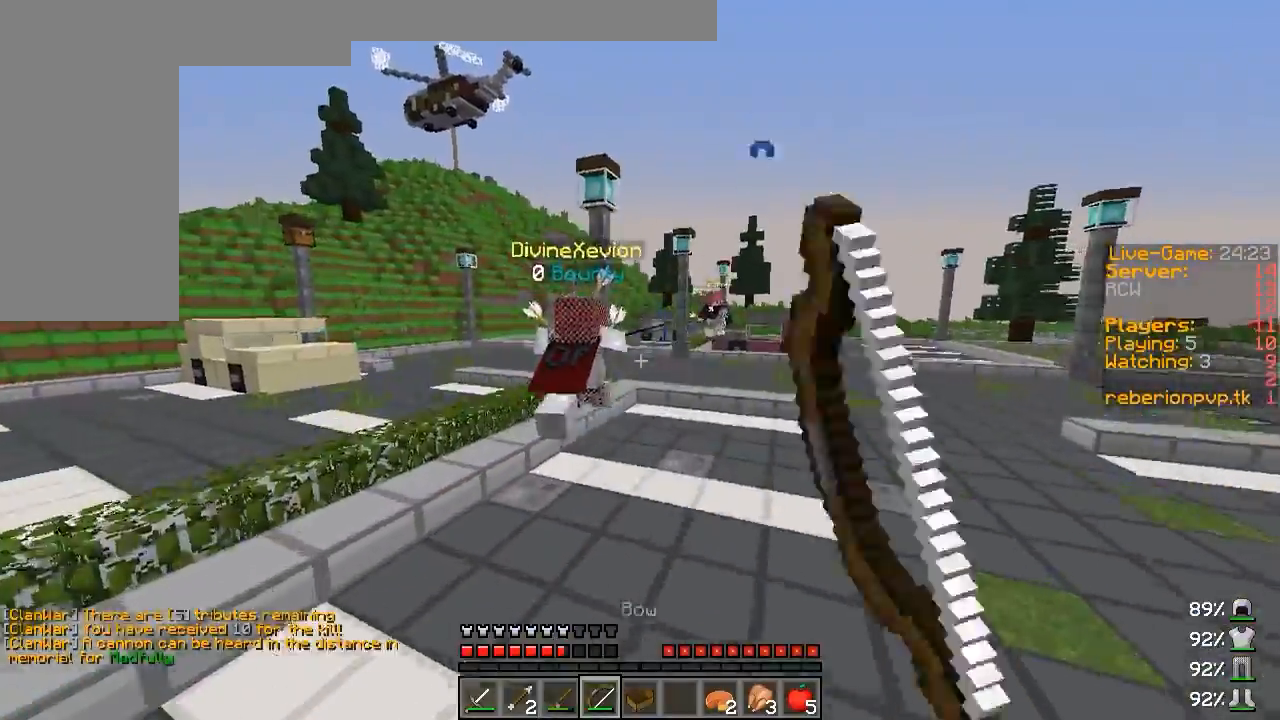
{"keys": ["w"], "mouse": [], "events": [[17, "mouse_left", "up"], [83, "mouse_left", "down"], [133, "mouse_left", "up"], [200, "mouse_left", "down"], [300, "mouse_left", "up"]]}
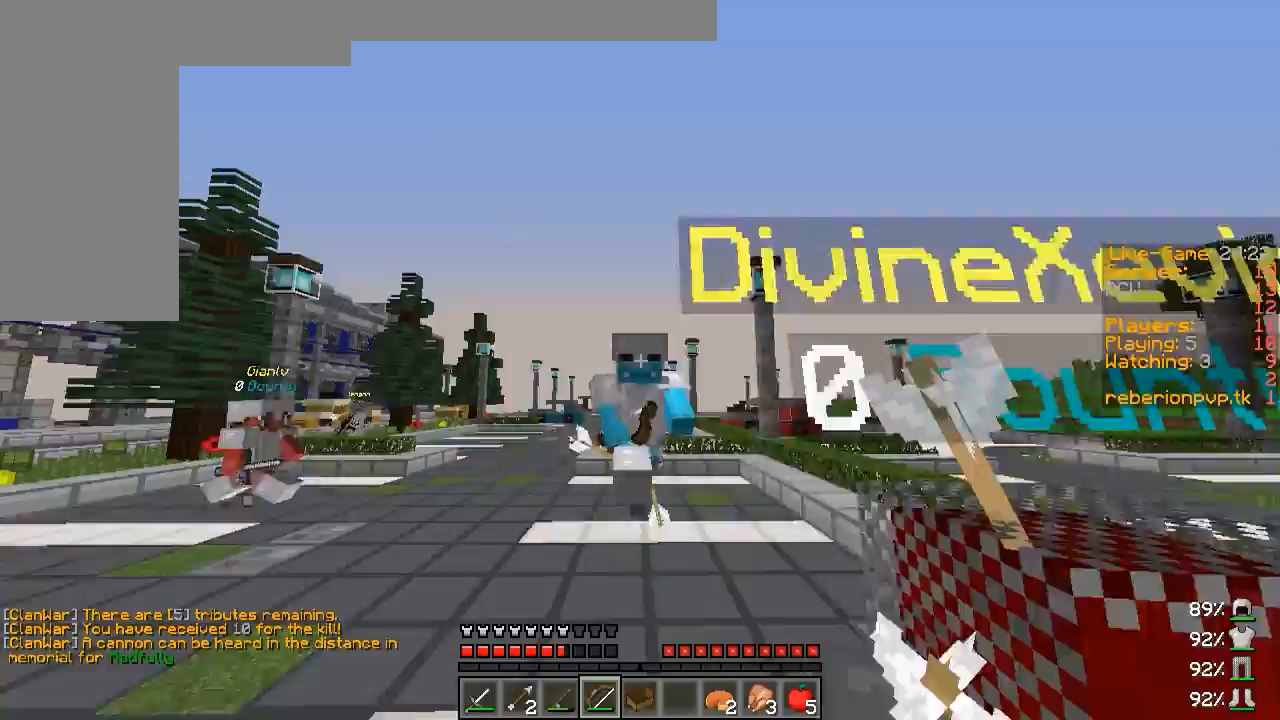
{"keys": ["w"], "mouse": ["left"], "events": [[217, "mouse_left", "down"], [267, "mouse_left", "up"], [317, "mouse_left", "down"], [367, "mouse_left", "up"], [400, "mouse_left", "down"], [467, "mouse_left", "up"], [500, "mouse_left", "down"]]}
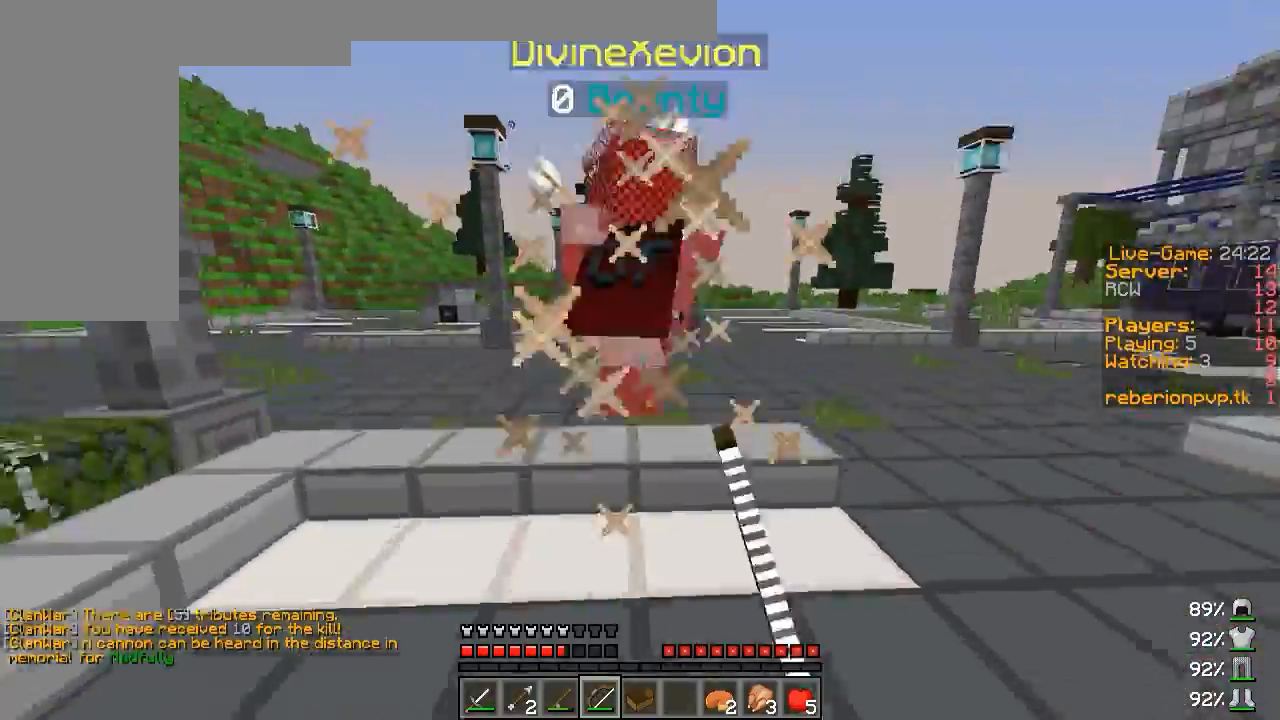
{"keys": ["w"], "mouse": [], "events": [[33, "mouse_right", "down"], [67, "mouse_right", "up"], [83, "mouse_left", "up"], [100, "mouse_left", "down"], [183, "mouse_left", "up"], [233, "mouse_left", "down"], [417, "mouse_left", "up"]]}
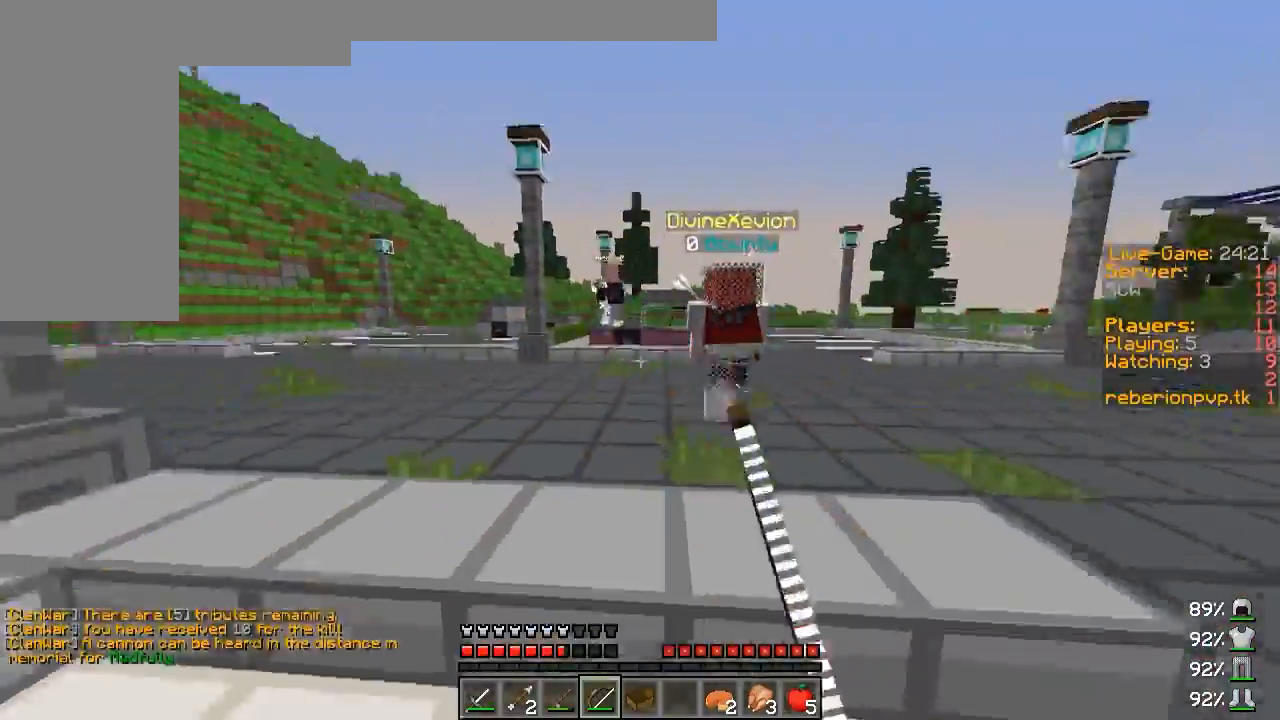
{"keys": ["w"], "mouse": [], "events": []}
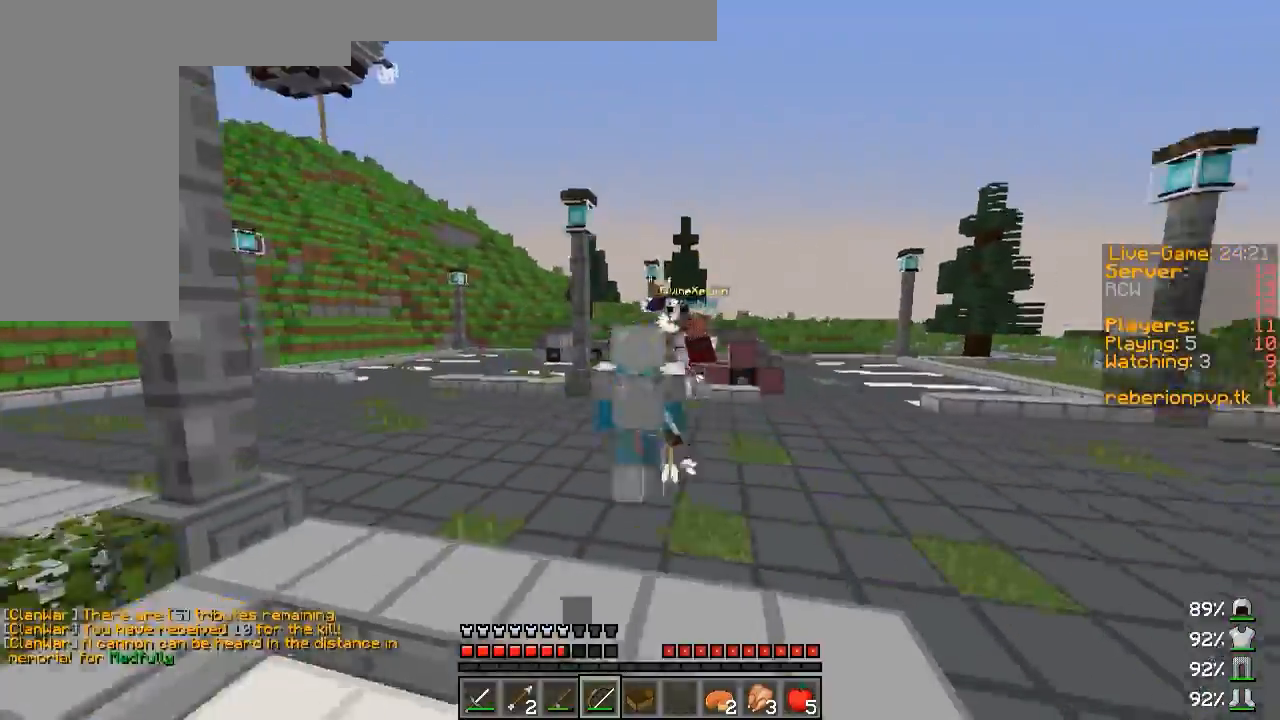
{"keys": ["w"], "mouse": [], "events": []}
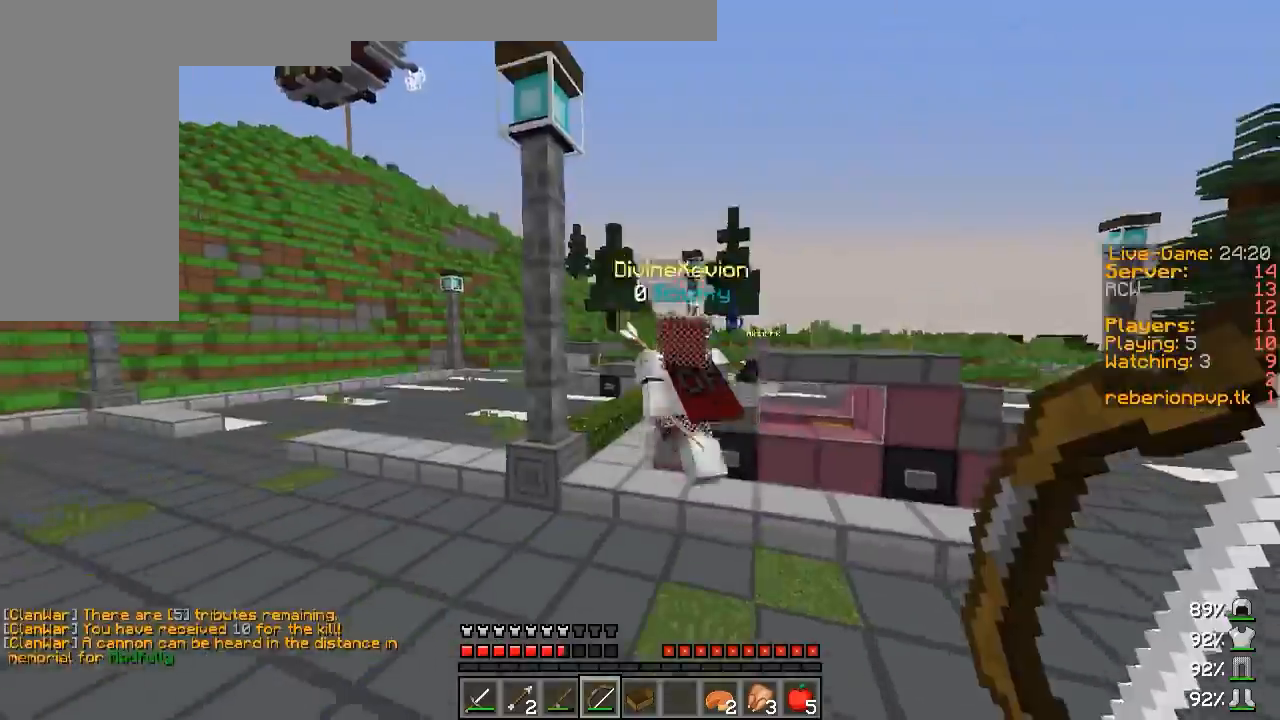
{"keys": ["w"], "mouse": [], "events": []}
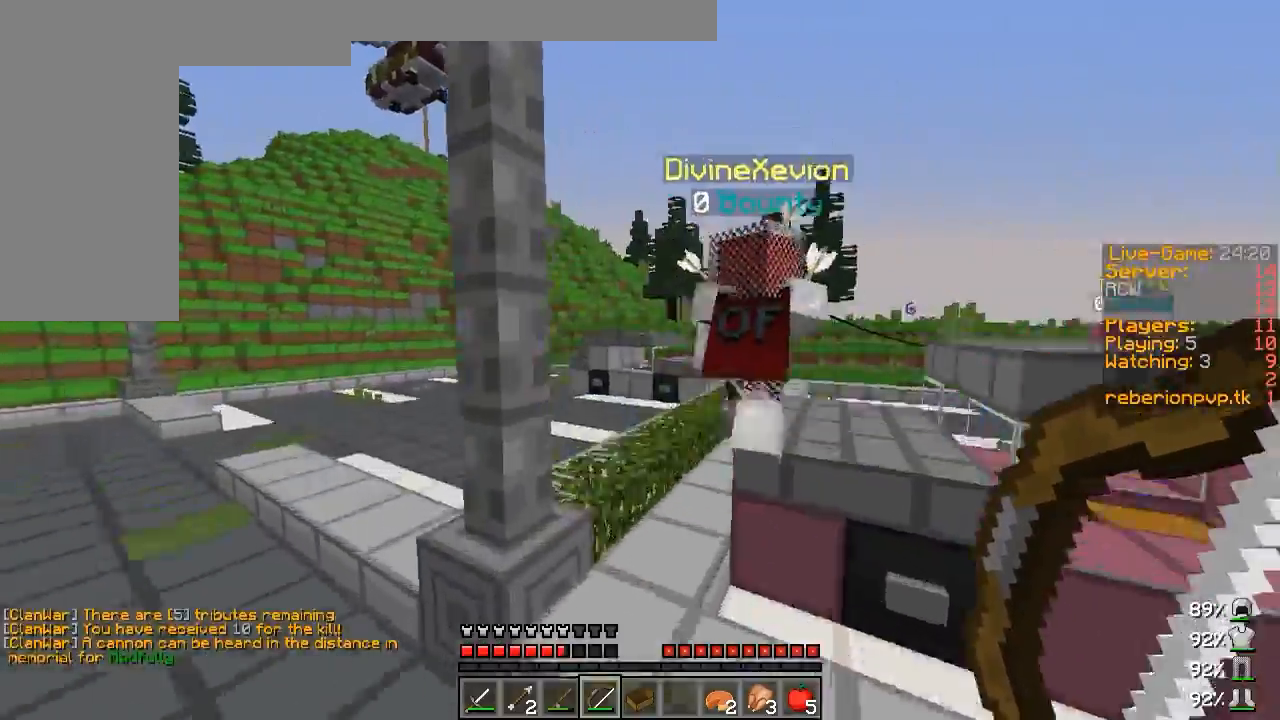
{"keys": ["a", "w"], "mouse": ["left"], "events": [[150, "a", "down"], [150, "mouse_left", "down"], [217, "mouse_left", "up"], [250, "mouse_left", "down"], [317, "mouse_left", "up"], [350, "mouse_left", "down"], [417, "mouse_left", "up"], [450, "mouse_left", "down"]]}
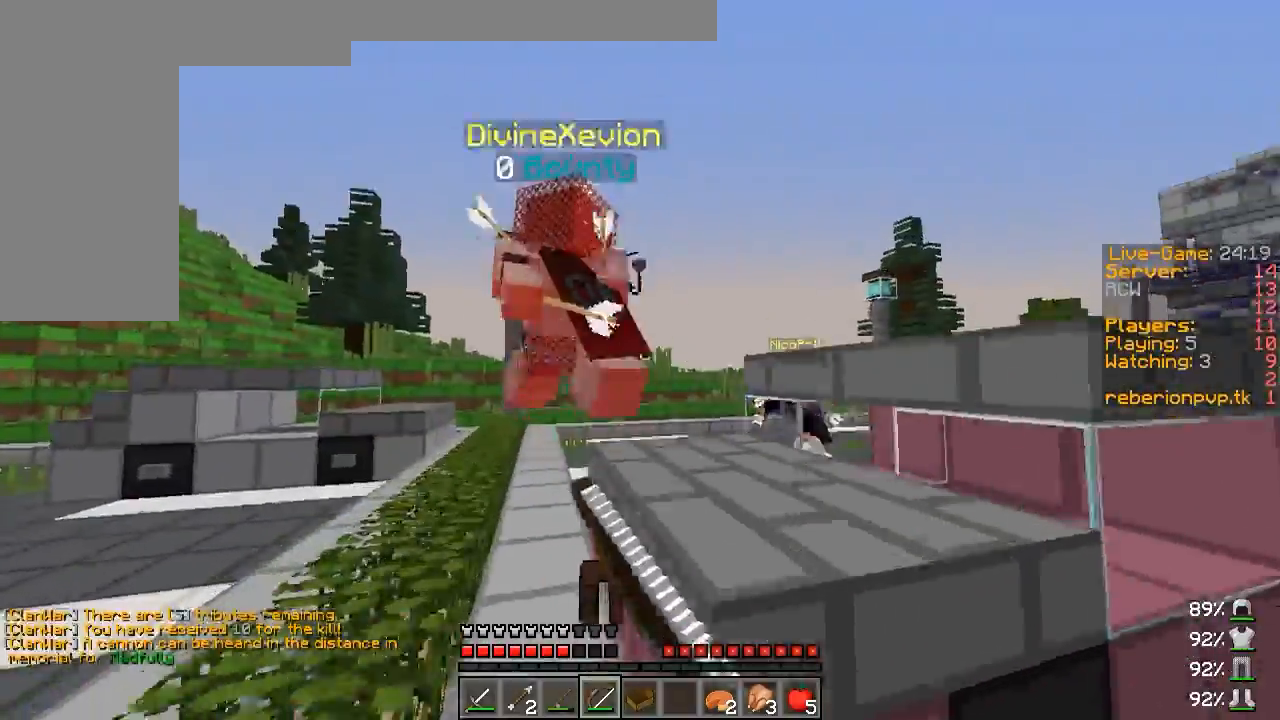
{"keys": ["w"], "mouse": [], "events": [[50, "mouse_left", "up"], [67, "mouse_left", "down"], [167, "mouse_left", "up"], [233, "a", "up"], [317, "mouse_left", "down"], [367, "mouse_left", "up"]]}
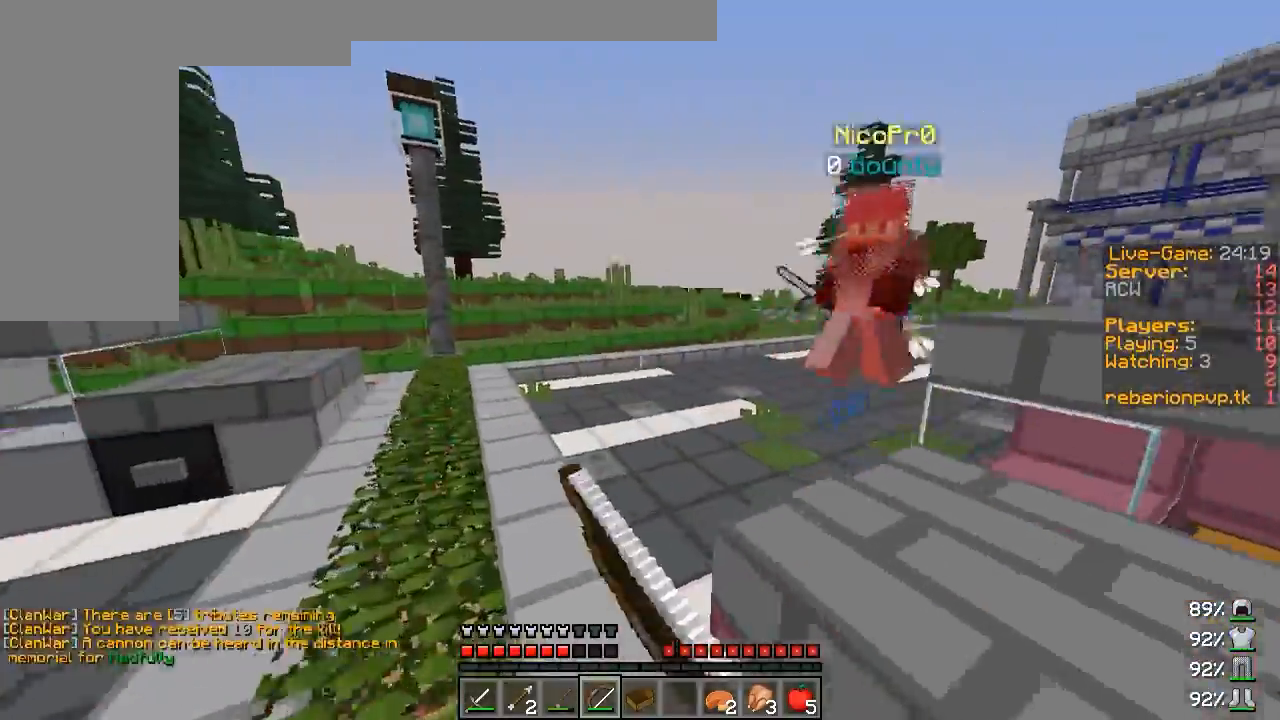
{"keys": ["w"], "mouse": [], "events": [[117, "mouse_right", "down"], [217, "mouse_right", "up"], [433, "mouse_left", "down"], [483, "mouse_left", "up"]]}
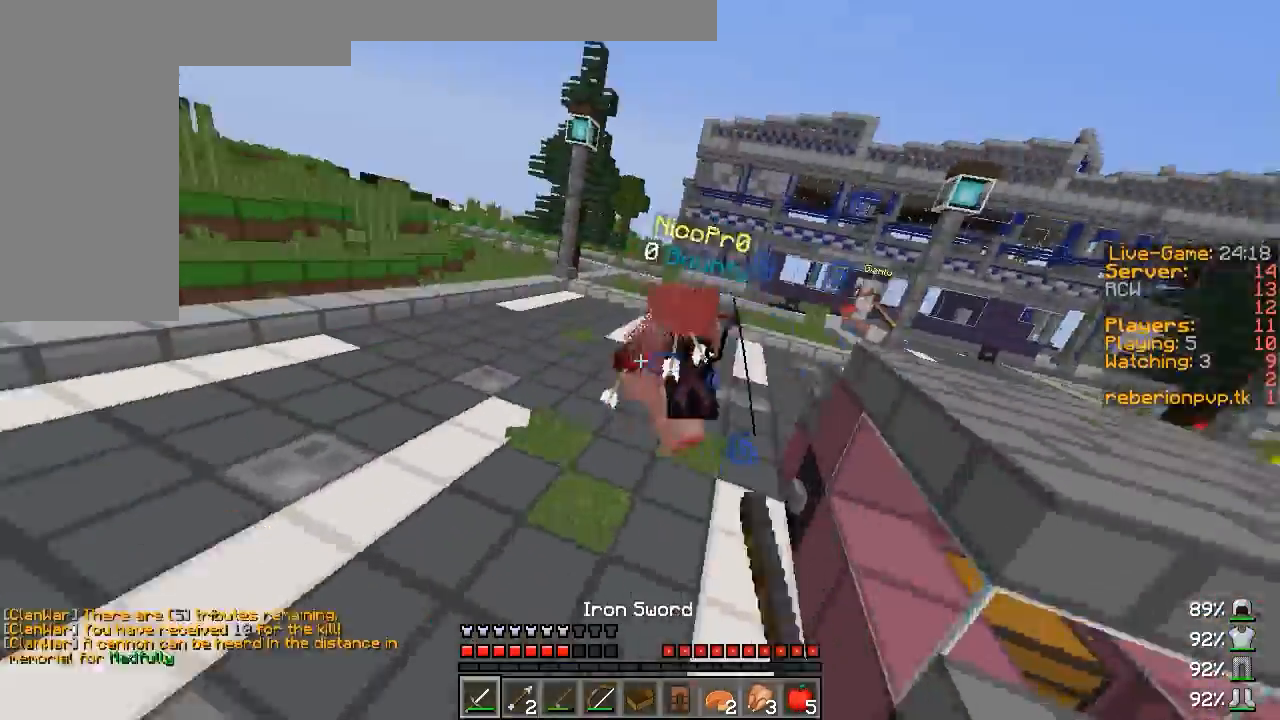
{"keys": ["w"], "mouse": [], "events": [[367, "mouse_left", "down"], [417, "mouse_left", "up"]]}
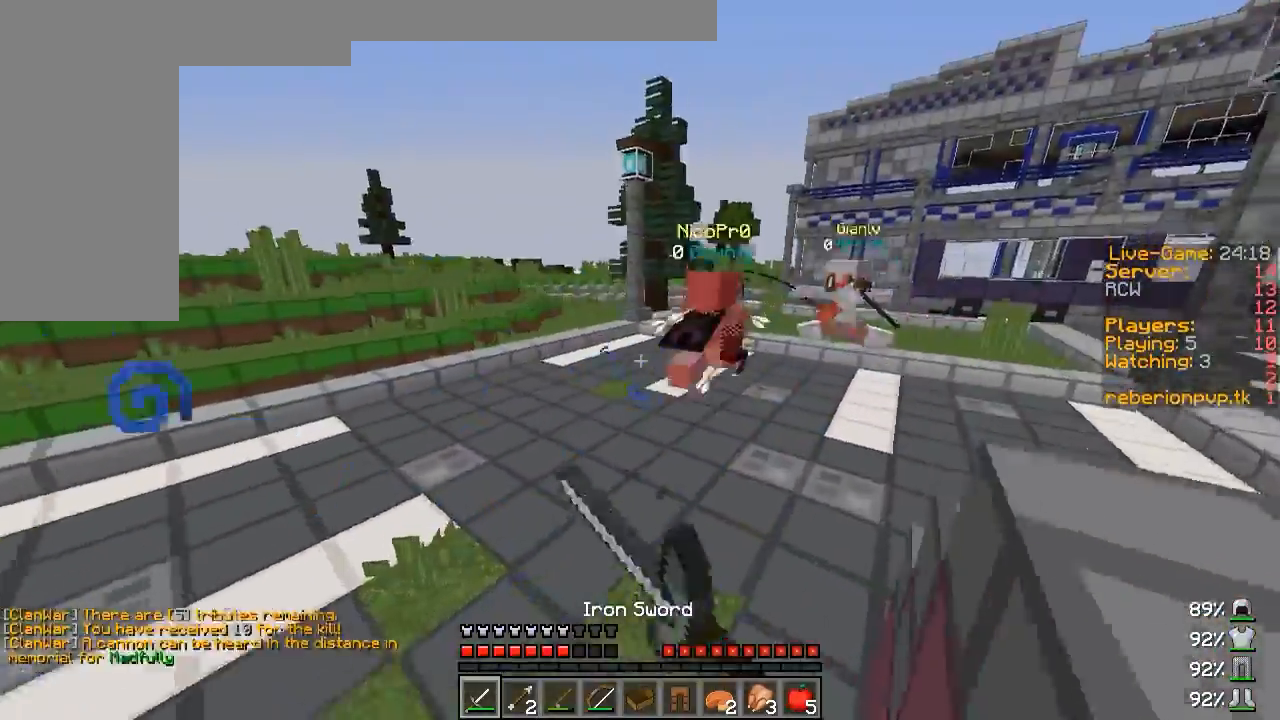
{"keys": ["w"], "mouse": [], "events": [[400, "mouse_left", "down"], [450, "mouse_left", "up"]]}
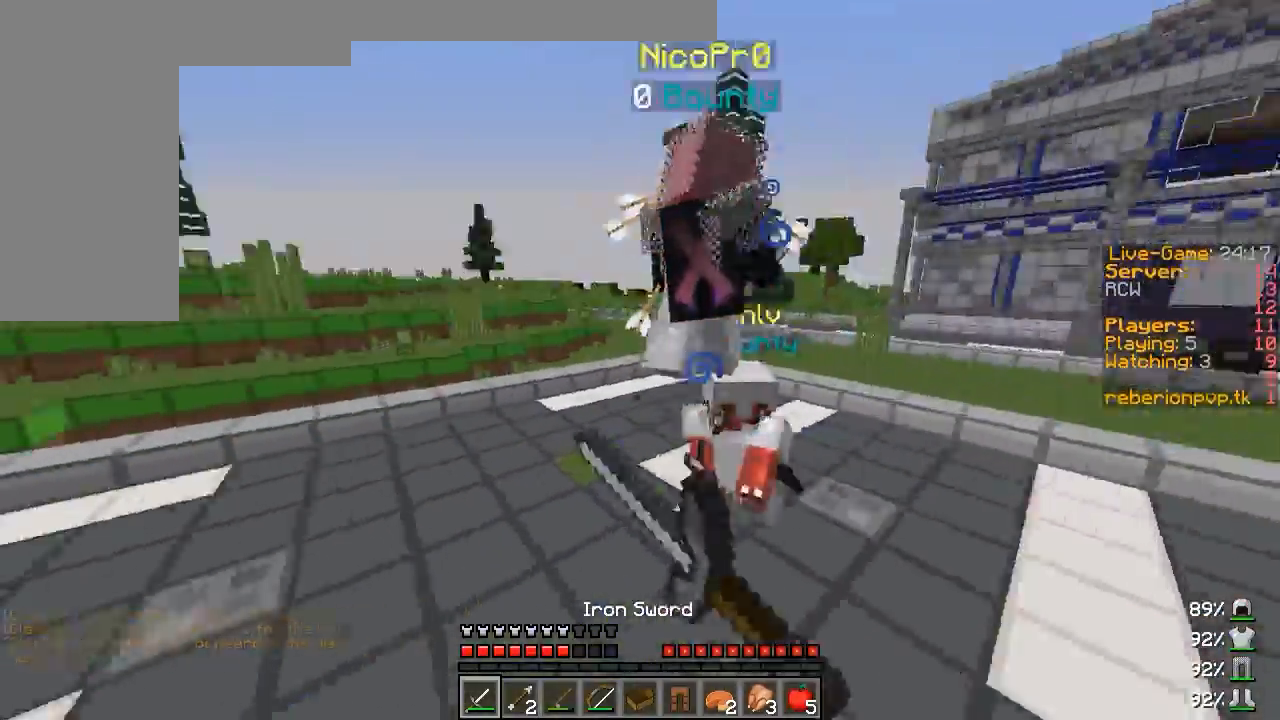
{"keys": ["w"], "mouse": [], "events": [[50, "mouse_left", "down"], [83, "mouse_left", "up"], [133, "mouse_left", "down"], [183, "mouse_left", "up"], [217, "mouse_left", "down"], [300, "mouse_left", "up"], [333, "mouse_left", "down"], [383, "mouse_left", "up"], [433, "mouse_left", "down"], [500, "mouse_left", "up"]]}
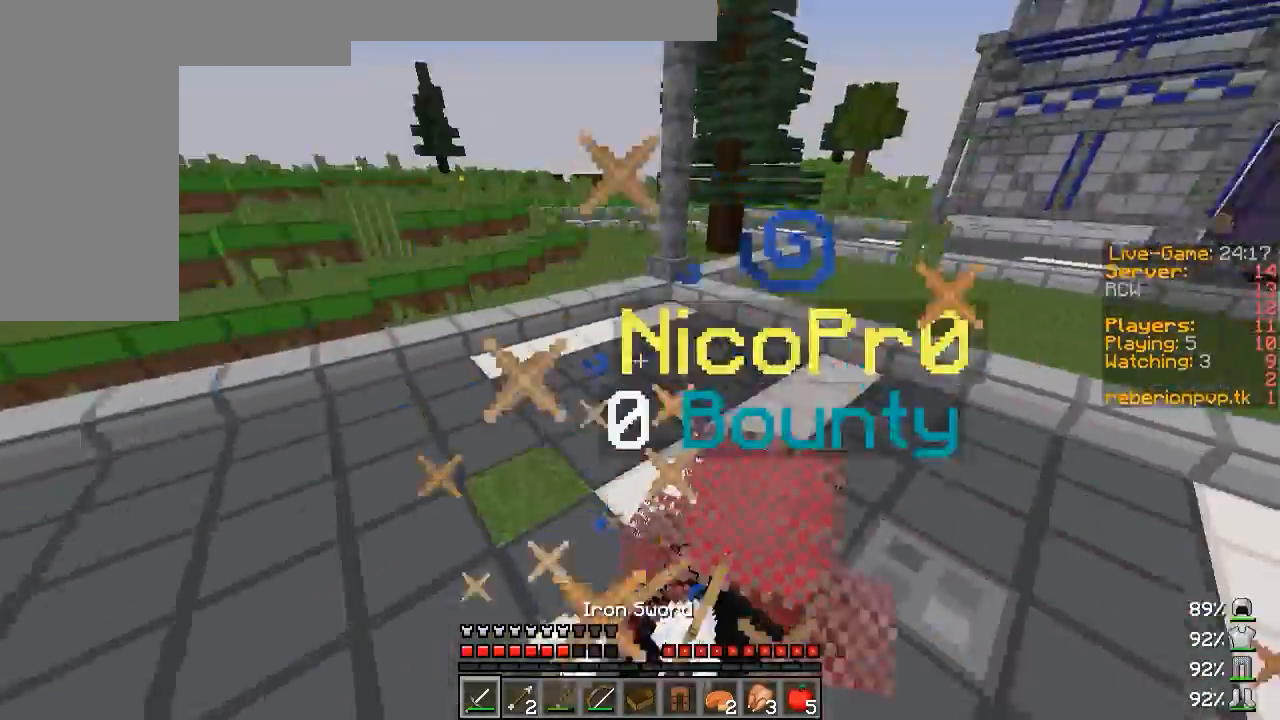
{"keys": ["w"], "mouse": ["left"], "events": [[50, "mouse_left", "down"], [100, "mouse_left", "up"], [150, "mouse_left", "down"], [217, "mouse_left", "up"], [250, "mouse_left", "down"], [300, "mouse_left", "up"], [350, "mouse_left", "down"], [417, "mouse_left", "up"], [433, "mouse_left", "down"]]}
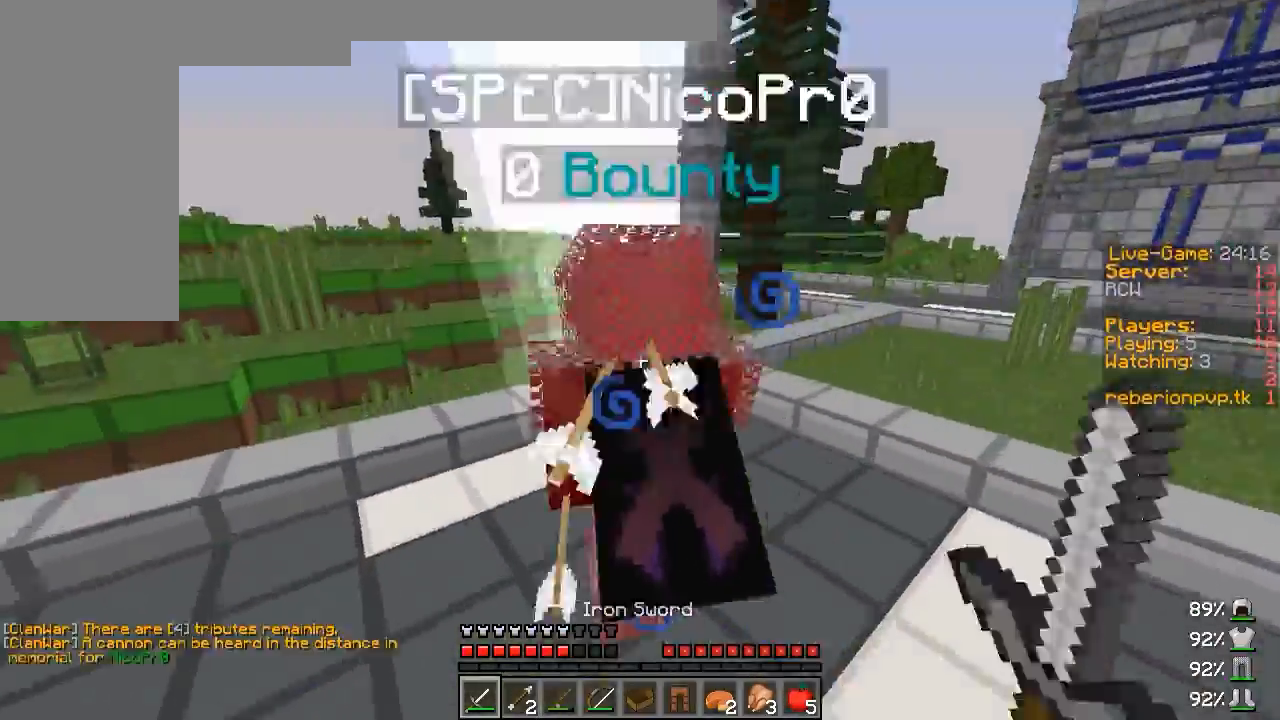
{"keys": ["w"], "mouse": [], "events": [[133, "mouse_left", "up"], [183, "mouse_left", "down"], [233, "mouse_left", "up"], [283, "mouse_left", "down"], [350, "mouse_left", "up"]]}
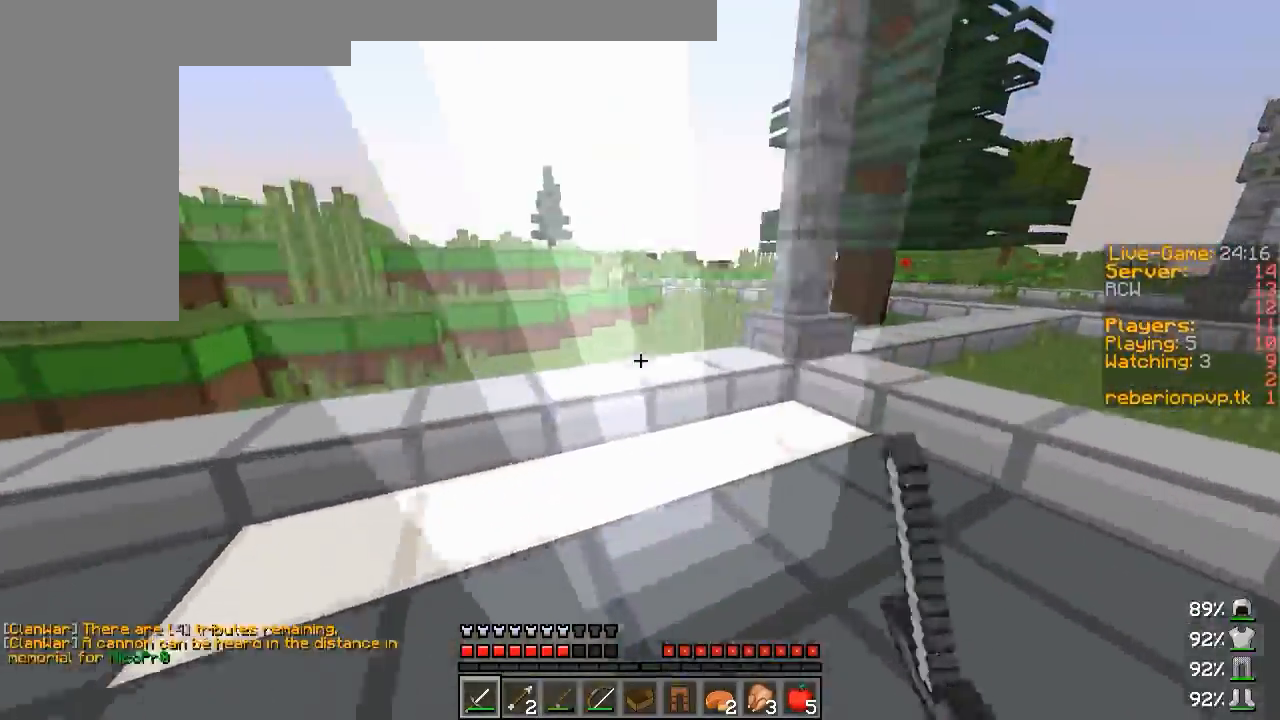
{"keys": ["w"], "mouse": ["right"], "events": [[167, "mouse_right", "down"]]}